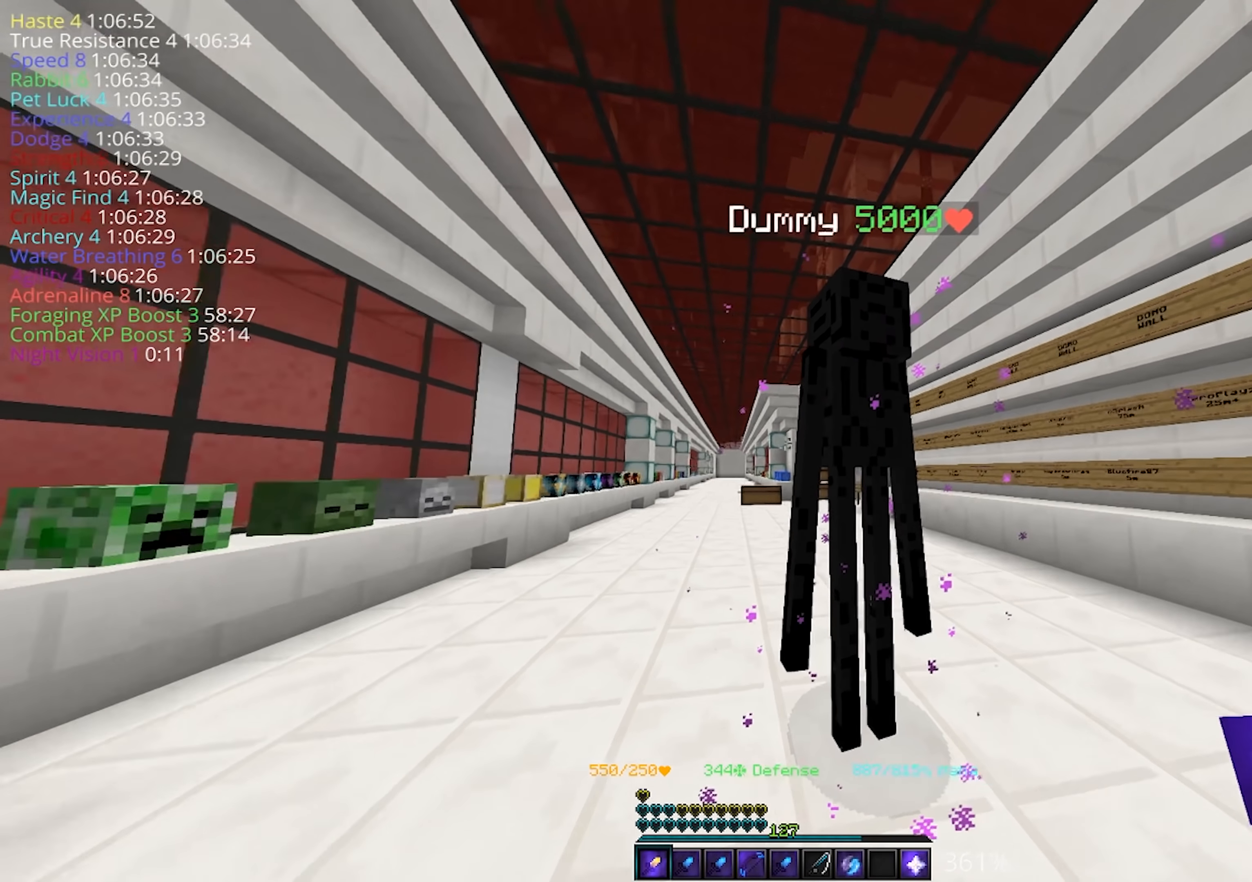
Gameplay with keyboard and mouse; each line is a JSON object with the keys and mouse buttons held at the frame after it. "events" lists presses ("down") and releases ("up") of "a", "d", "s", "space", "w", "mouse_left" and "mouse_right" between this image and that frame as [ms after this image, input, new state], when the widget could be followed in between. "mouse_left", "mouse_right" = the "left", "right" buttons of the "mouse" list. No other keys are recorded. Fast repeated clicks can show as one long hold. Mouse movement is not recorded.
{"keys": [], "mouse": [], "events": []}
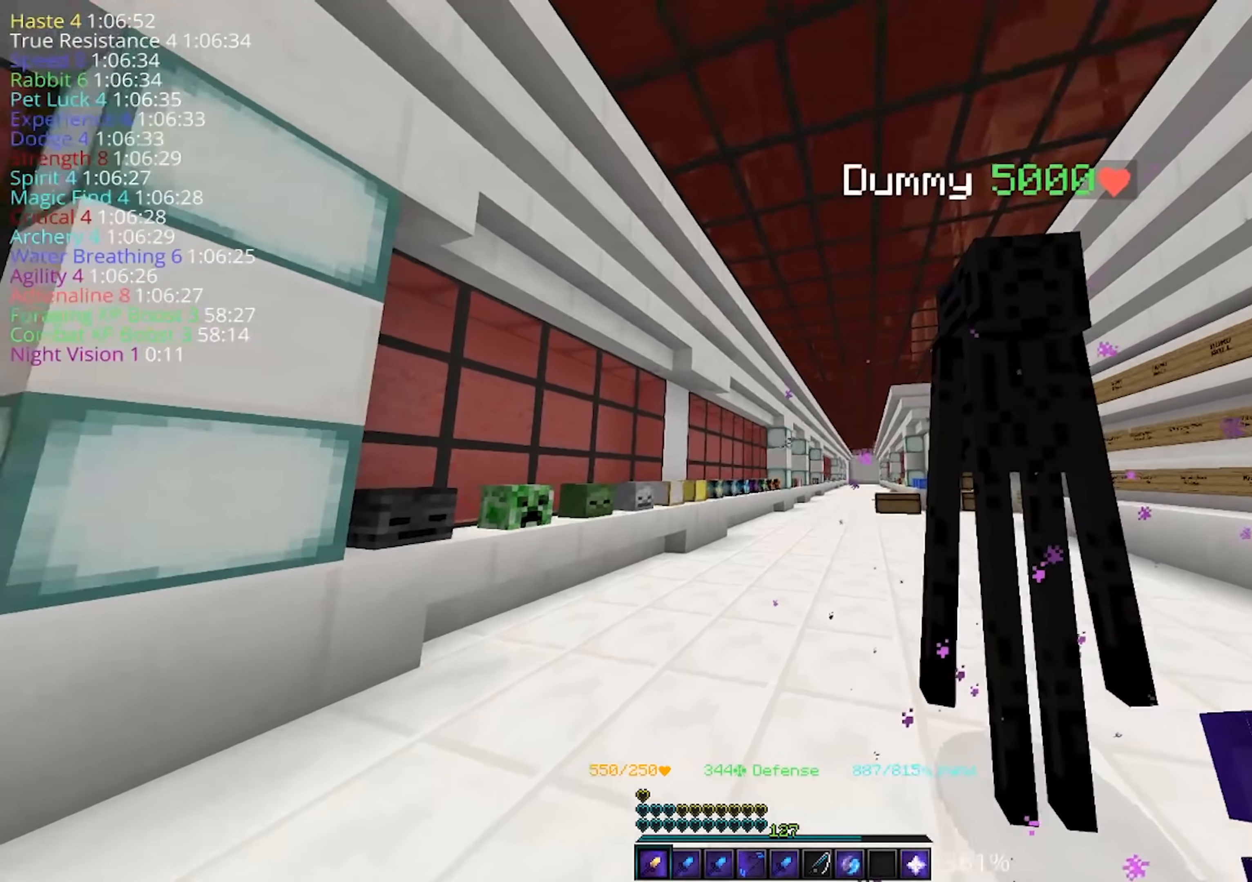
{"keys": [], "mouse": ["left"], "events": [[400, "mouse_left", "down"]]}
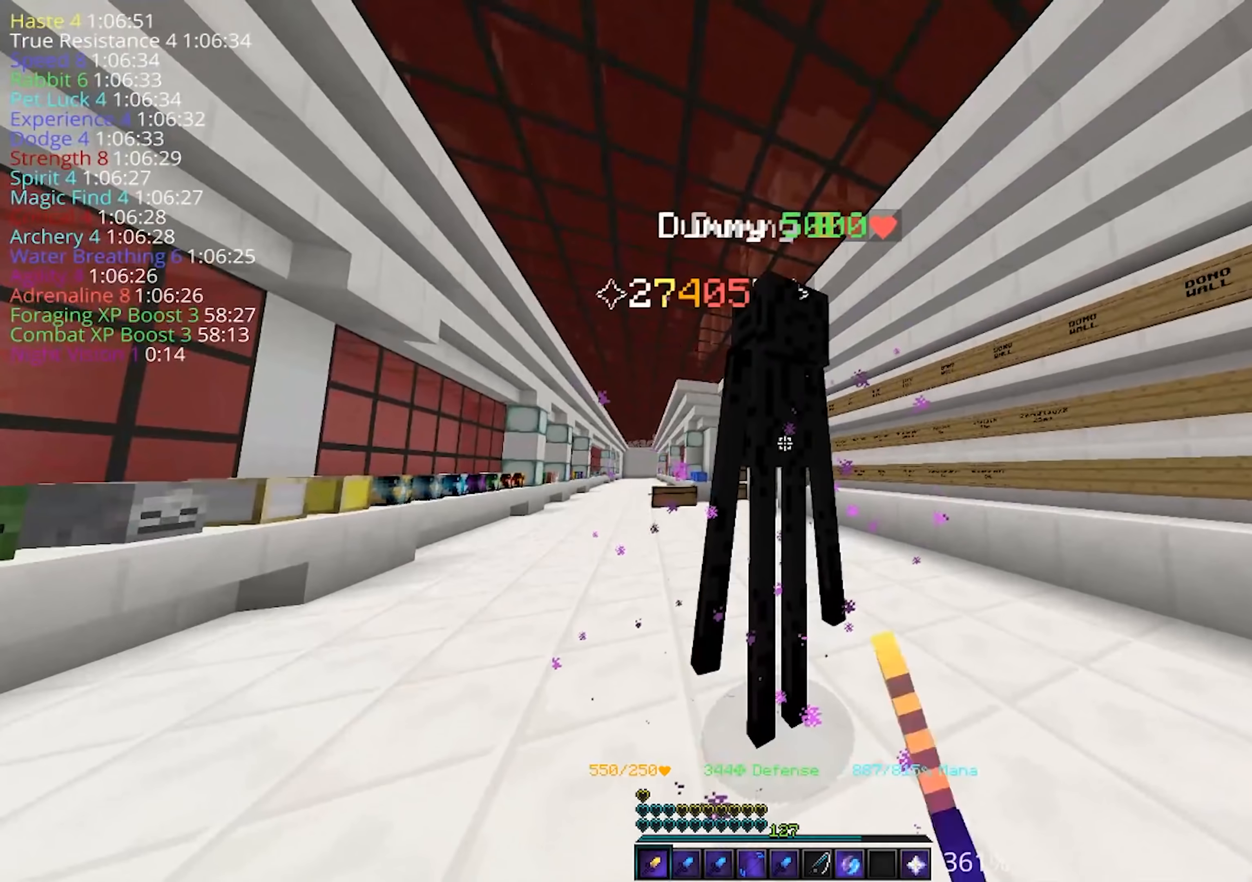
{"keys": [], "mouse": [], "events": [[133, "mouse_left", "up"]]}
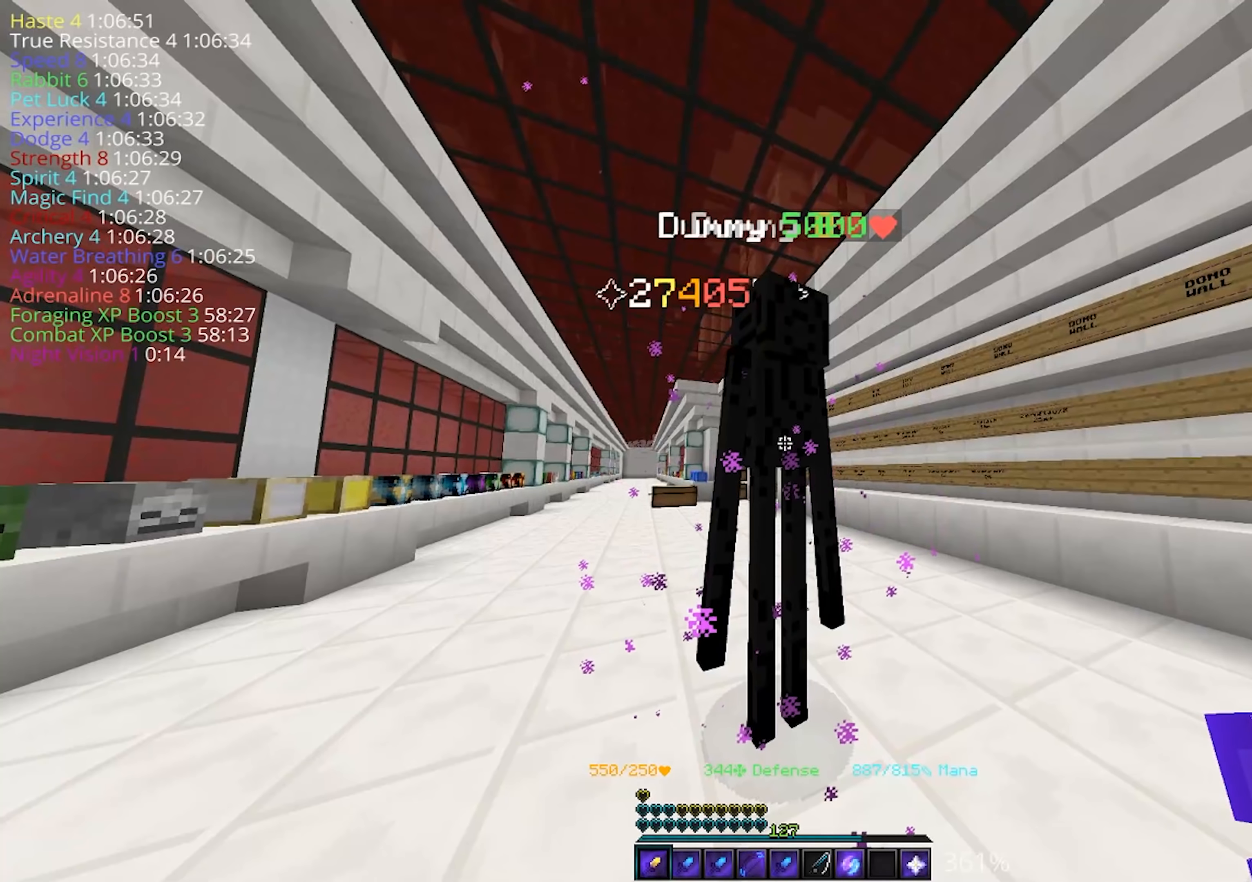
{"keys": [], "mouse": [], "events": []}
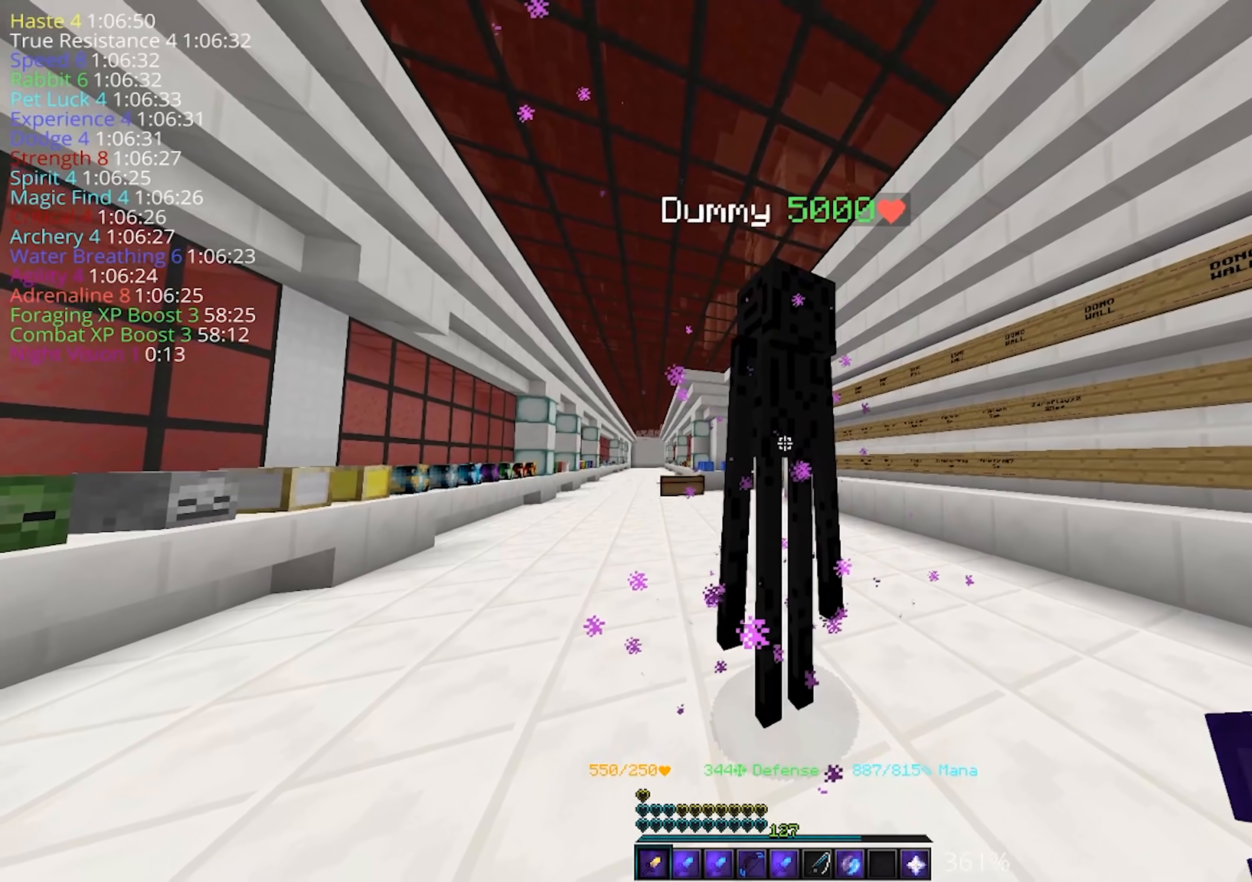
{"keys": [], "mouse": [], "events": [[250, "mouse_left", "down"], [416, "mouse_left", "up"]]}
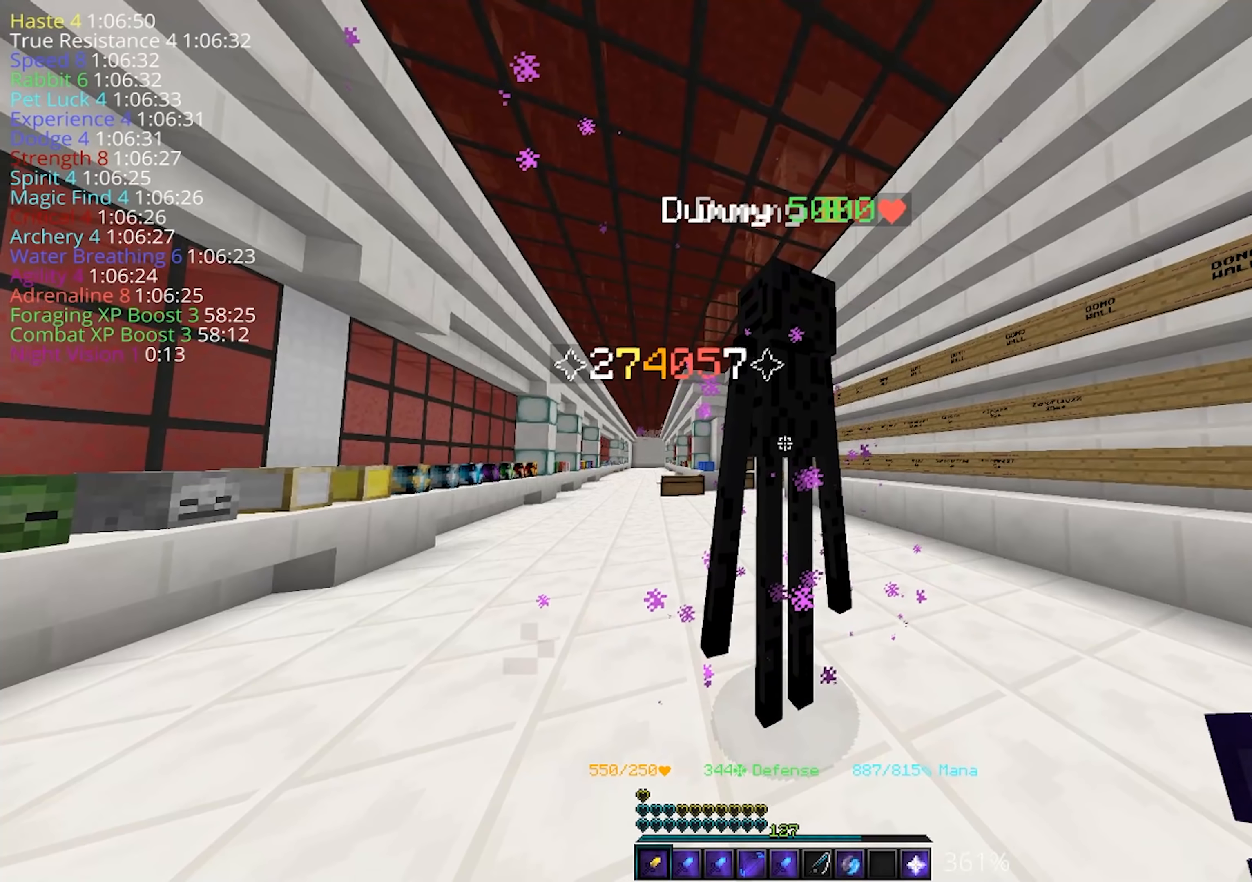
{"keys": [], "mouse": ["left"], "events": [[400, "mouse_left", "down"]]}
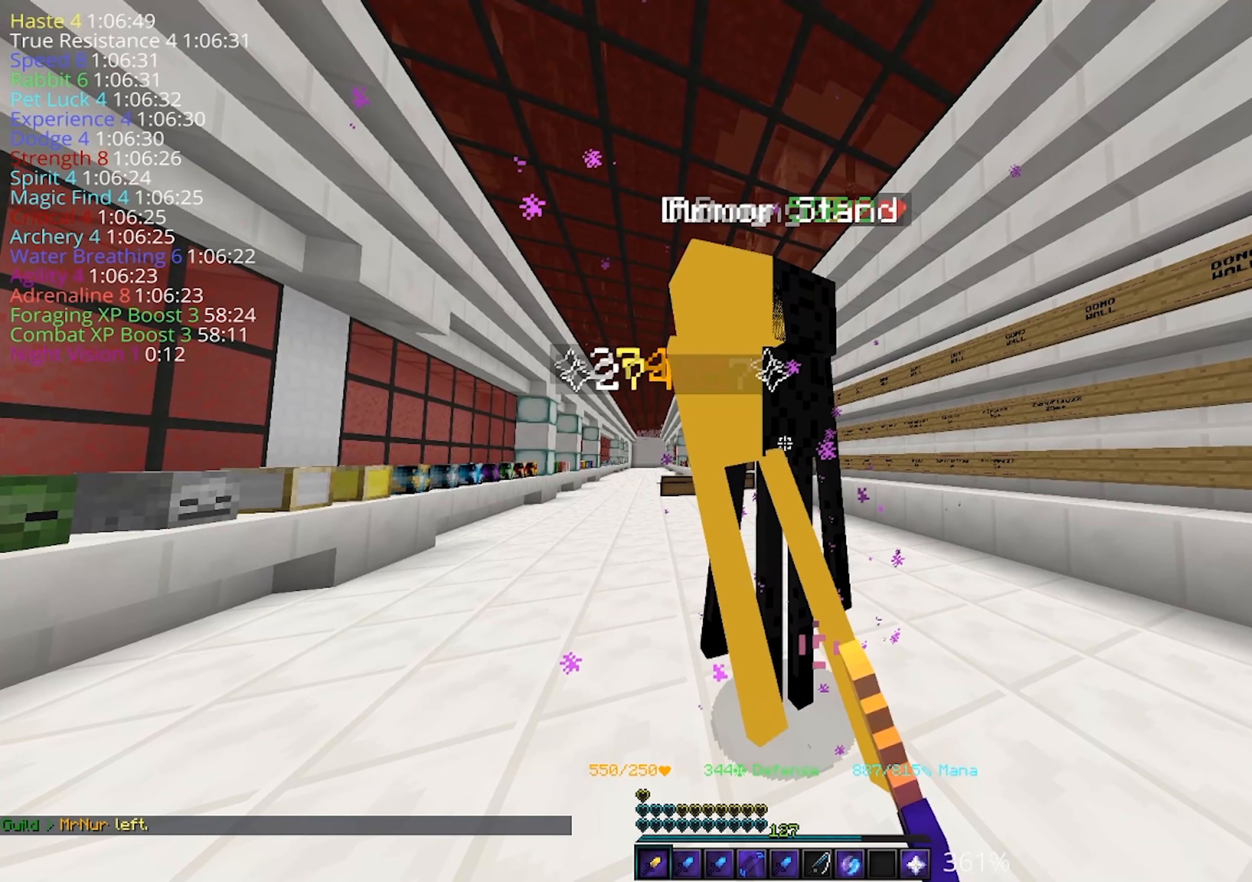
{"keys": [], "mouse": ["left"], "events": [[66, "mouse_left", "up"], [350, "mouse_left", "down"]]}
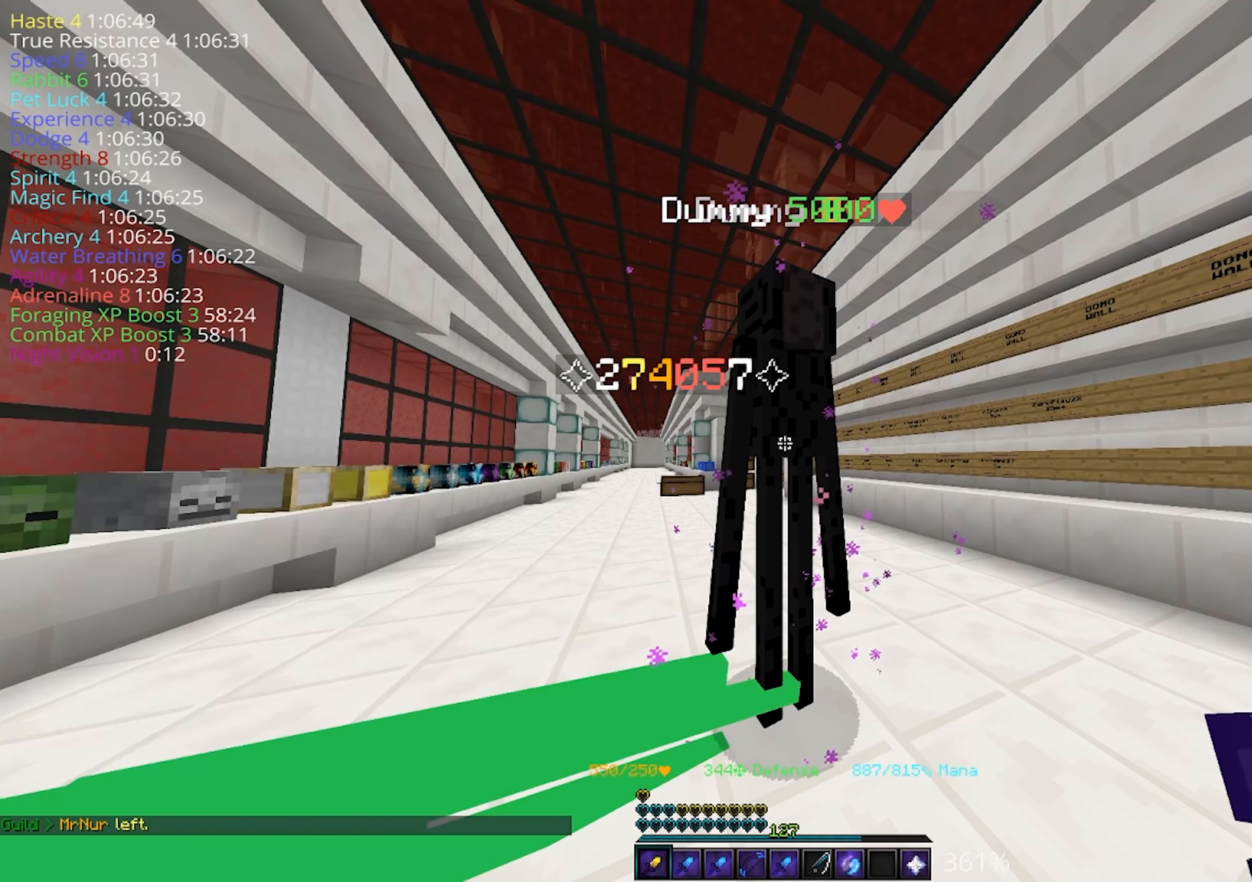
{"keys": [], "mouse": ["left"], "events": [[16, "mouse_left", "up"], [350, "mouse_left", "down"]]}
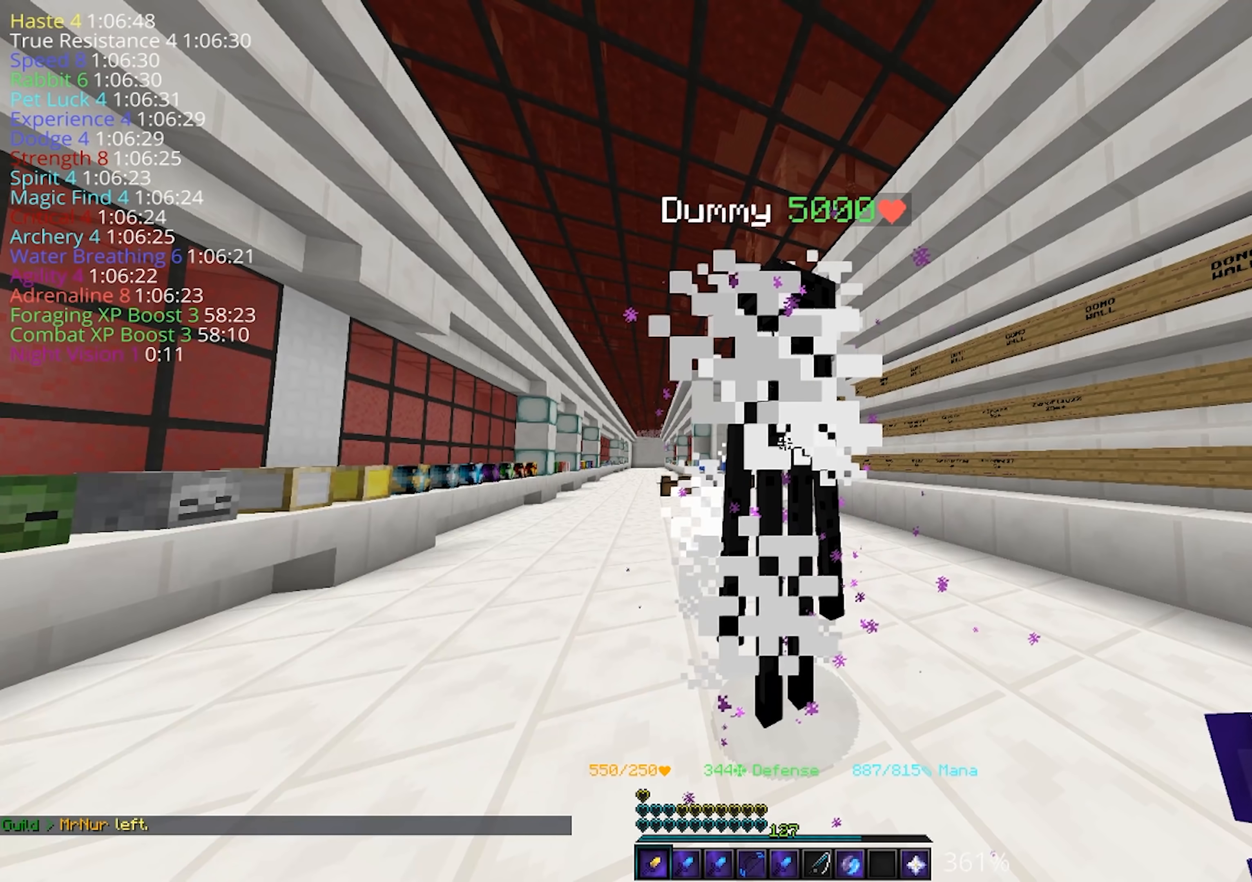
{"keys": [], "mouse": ["left"], "events": [[16, "mouse_left", "up"], [450, "mouse_left", "down"]]}
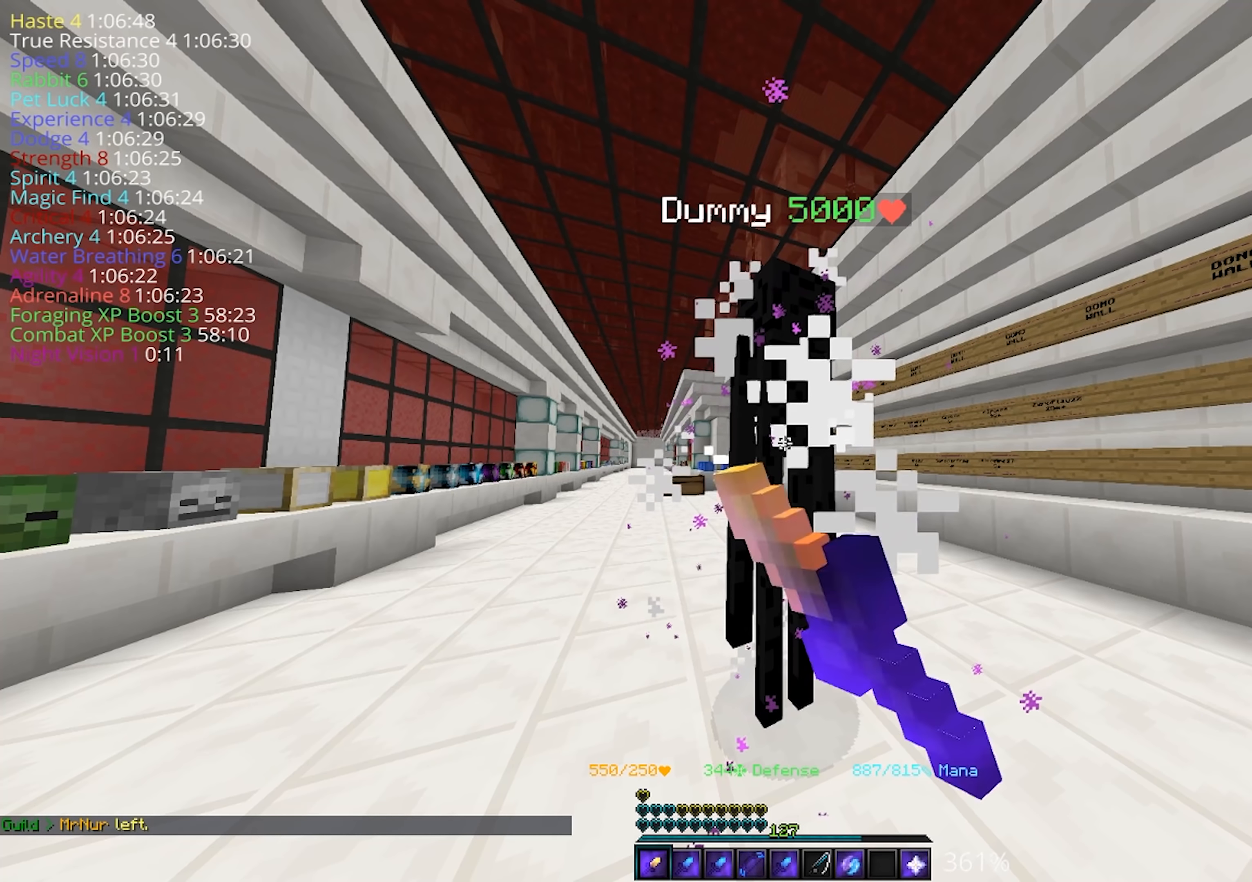
{"keys": [], "mouse": [], "events": [[66, "mouse_left", "up"]]}
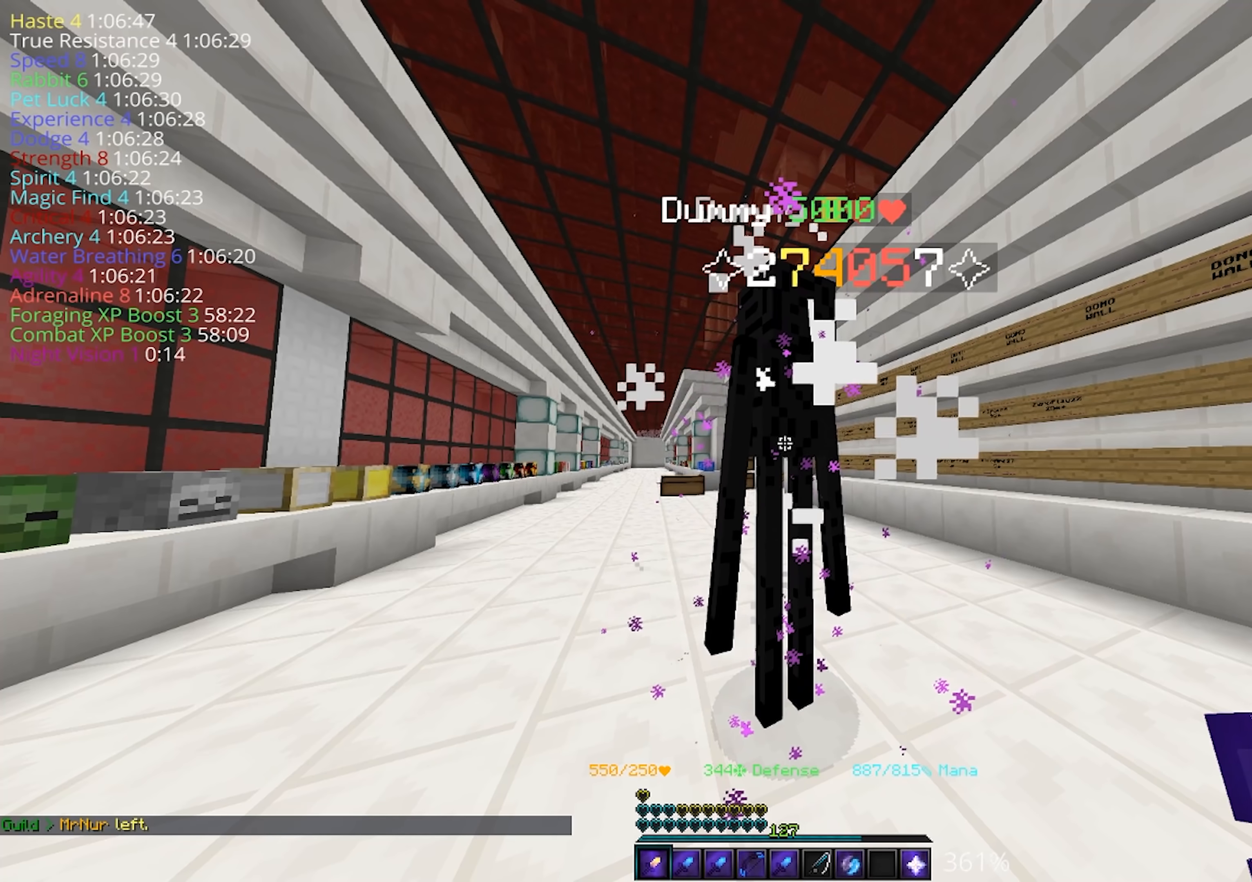
{"keys": [], "mouse": [], "events": [[150, "mouse_left", "down"], [316, "mouse_left", "up"]]}
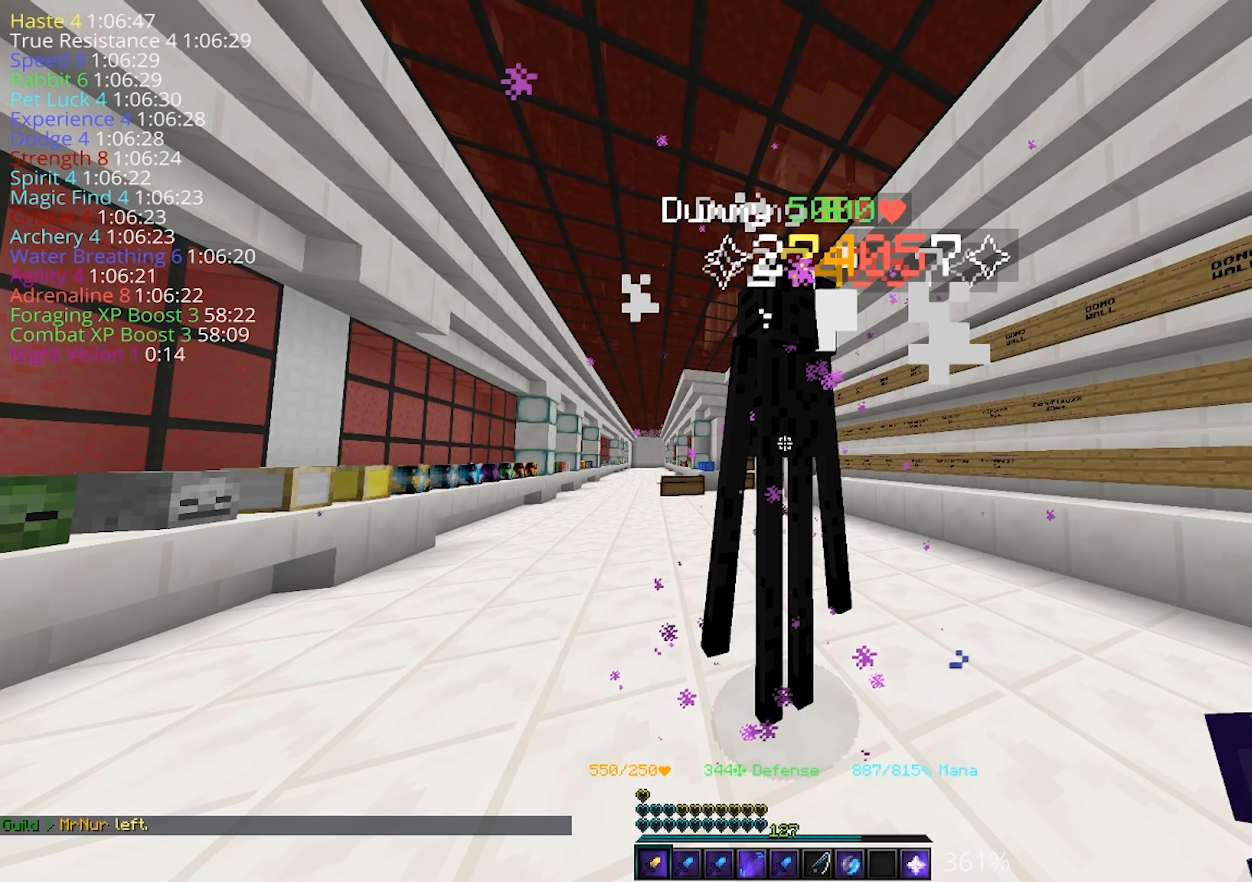
{"keys": [], "mouse": [], "events": [[150, "mouse_left", "down"], [216, "mouse_left", "up"]]}
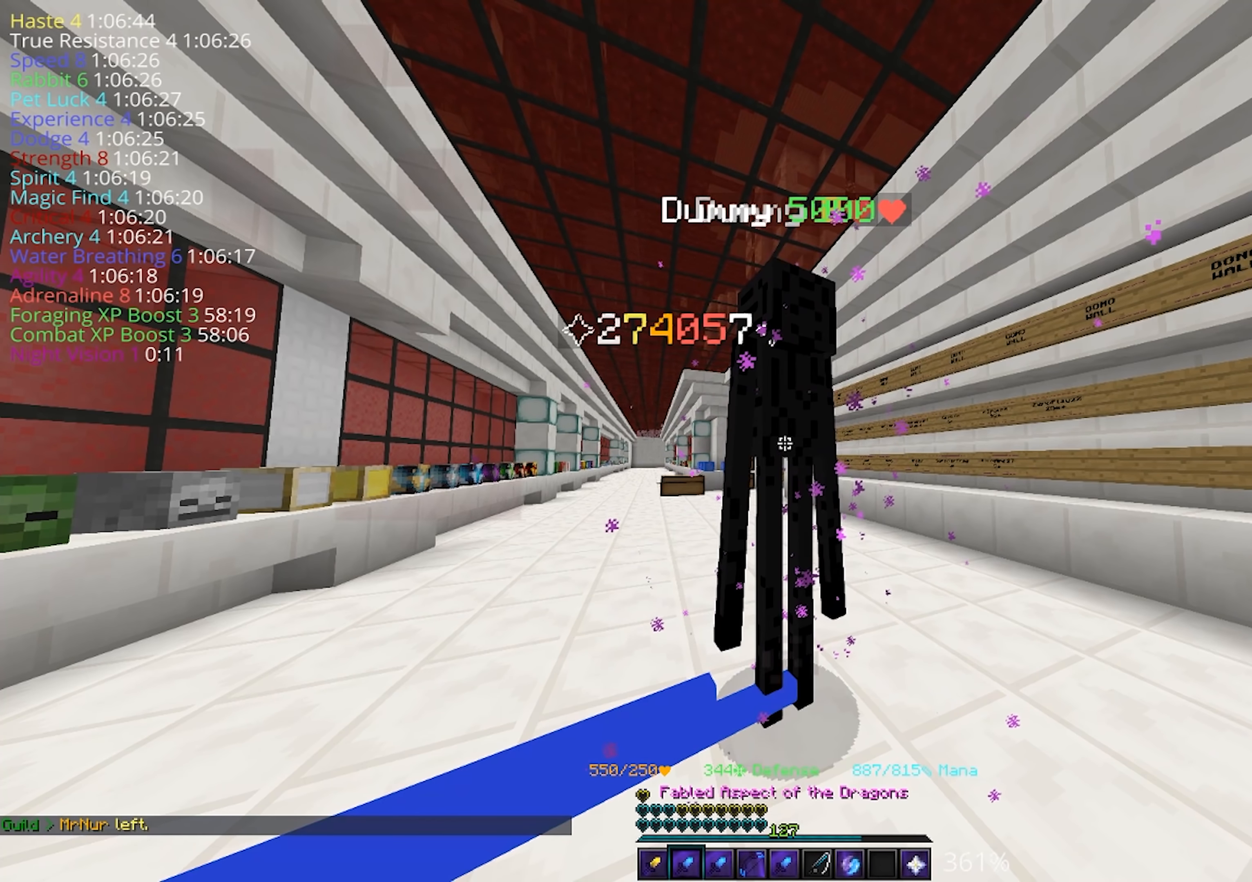
{"keys": [], "mouse": [], "events": [[216, "mouse_left", "down"], [333, "mouse_left", "up"]]}
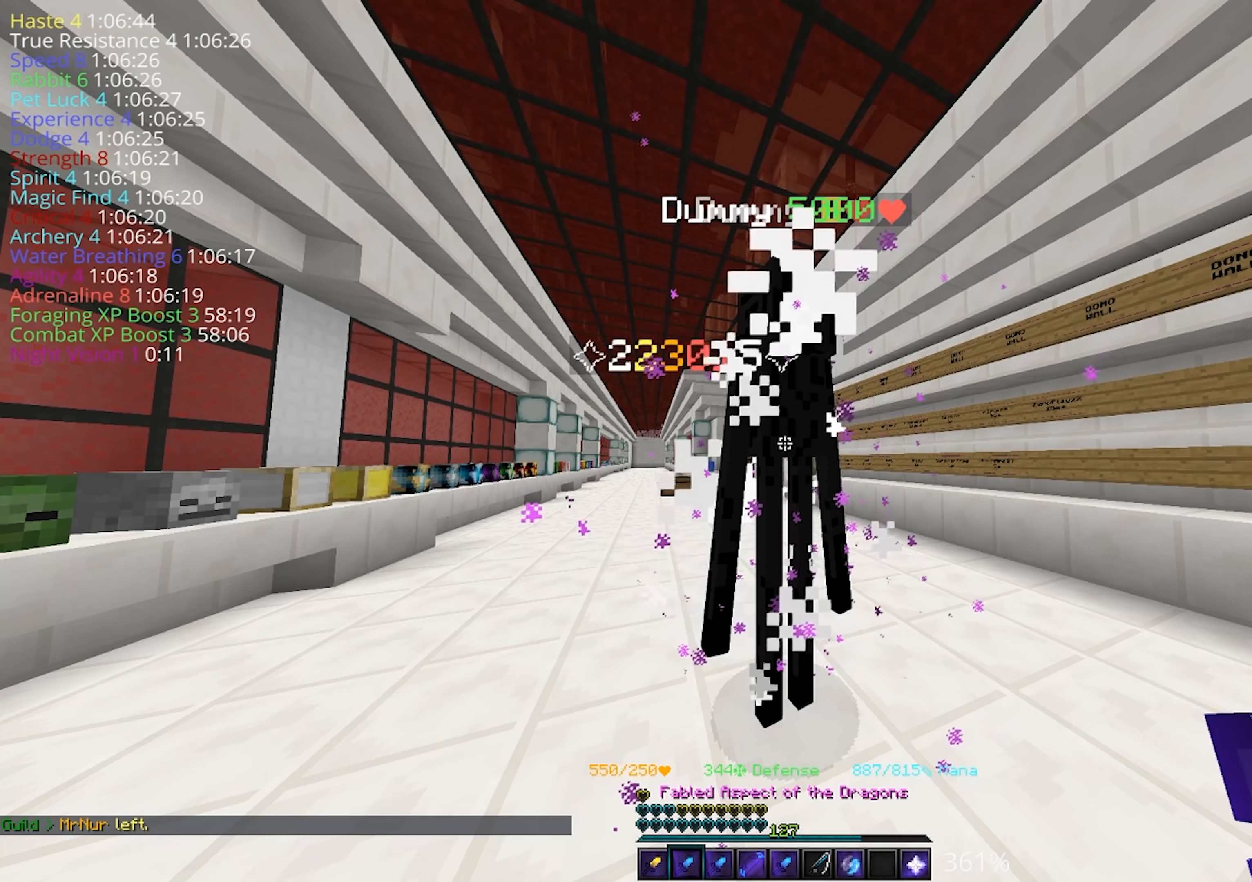
{"keys": [], "mouse": [], "events": []}
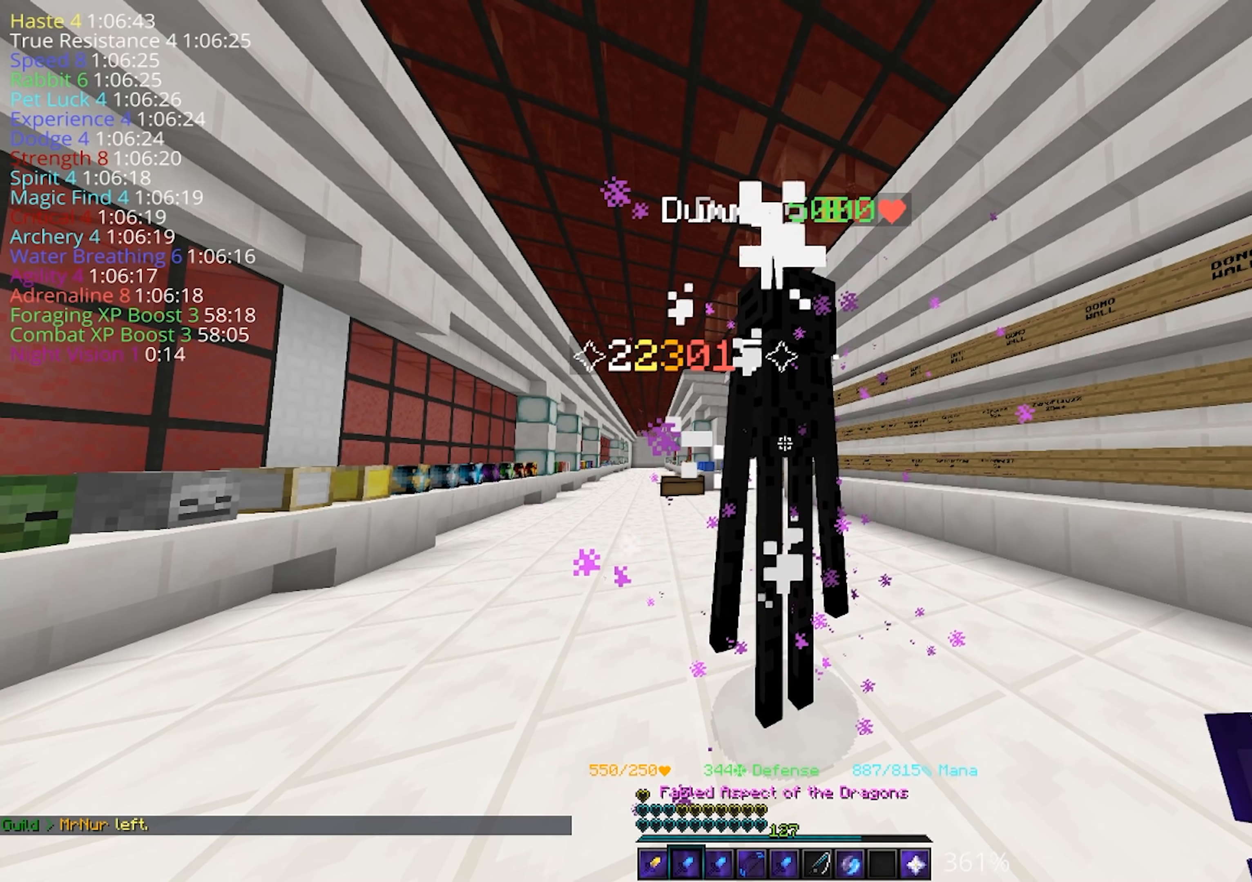
{"keys": [], "mouse": [], "events": [[17, "mouse_left", "down"], [184, "mouse_left", "up"]]}
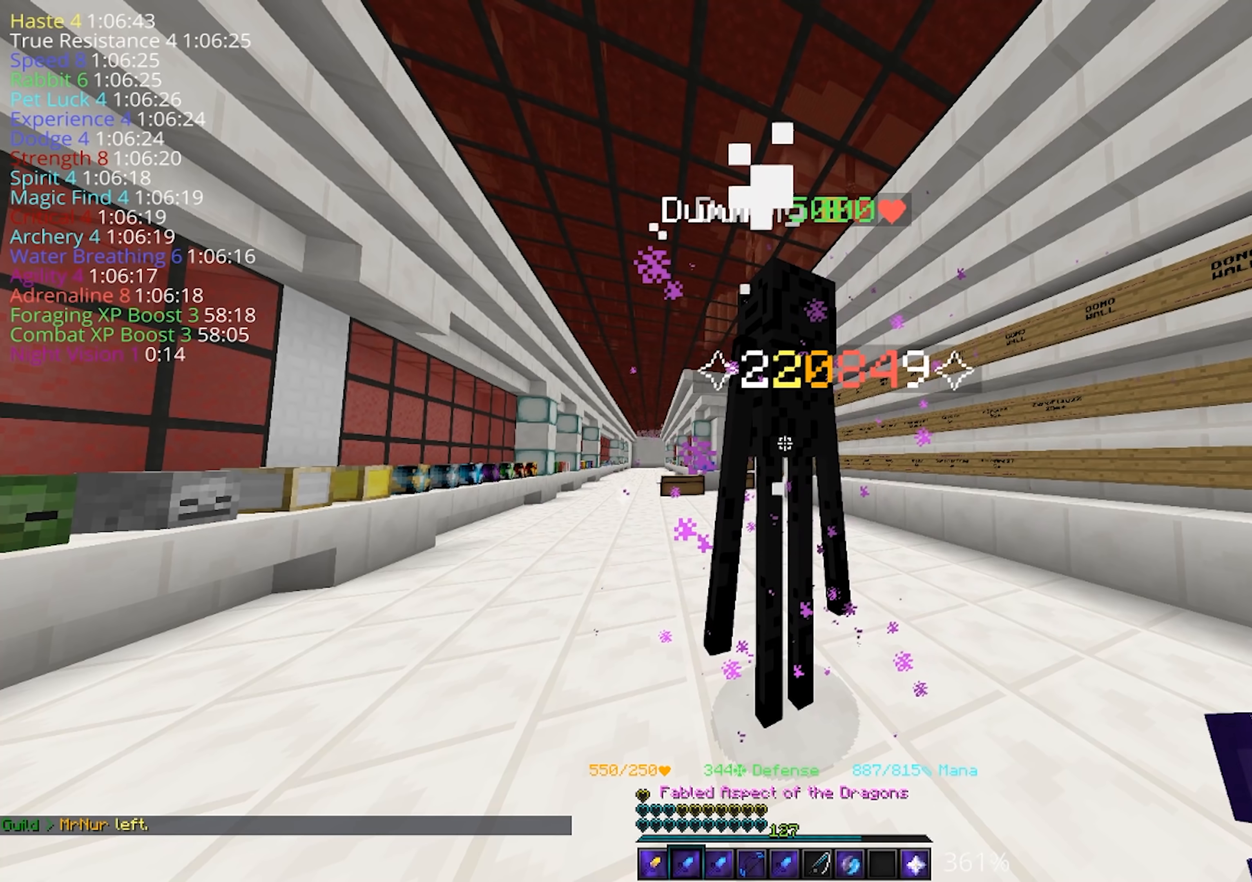
{"keys": [], "mouse": [], "events": [[117, "mouse_left", "down"], [284, "mouse_left", "up"]]}
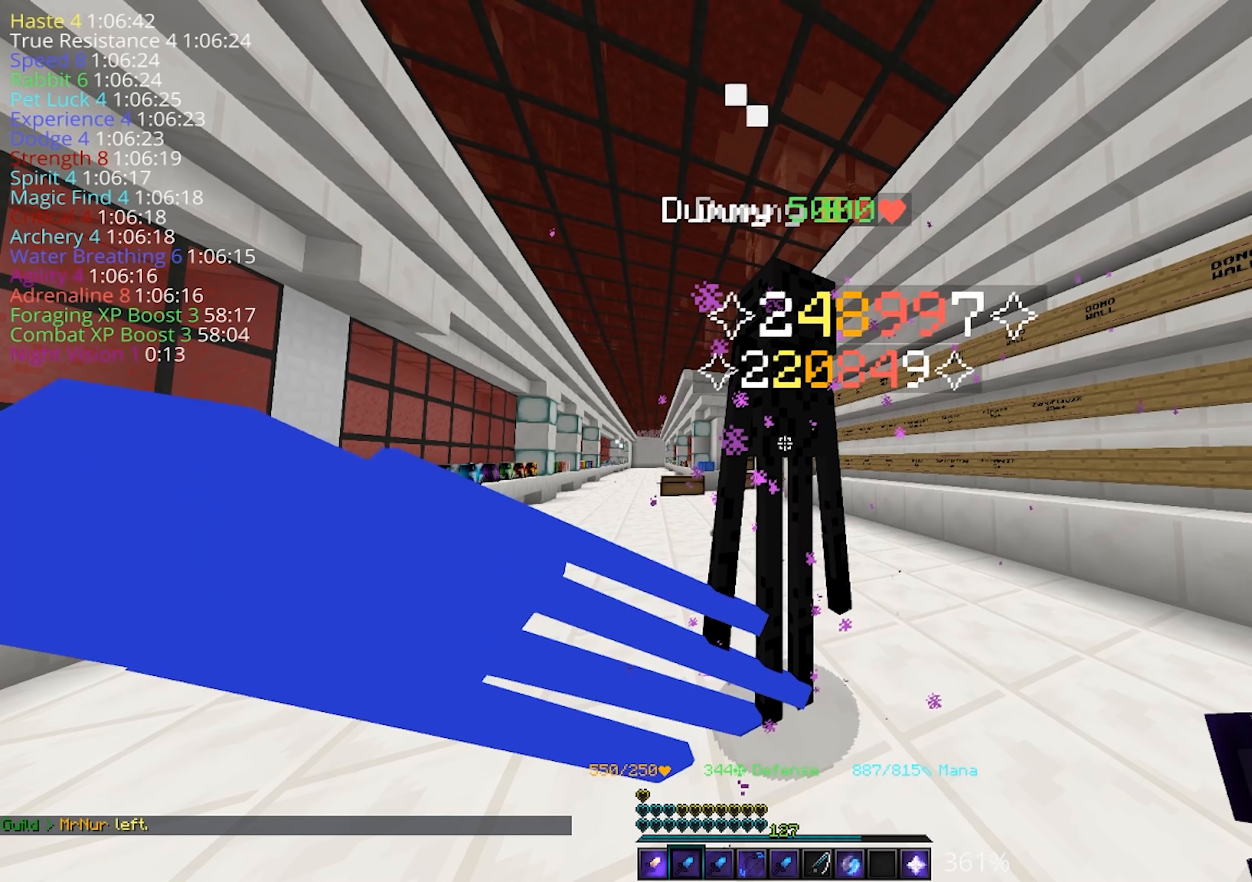
{"keys": [], "mouse": ["left"], "events": [[67, "mouse_left", "down"], [234, "mouse_left", "up"], [467, "mouse_left", "down"]]}
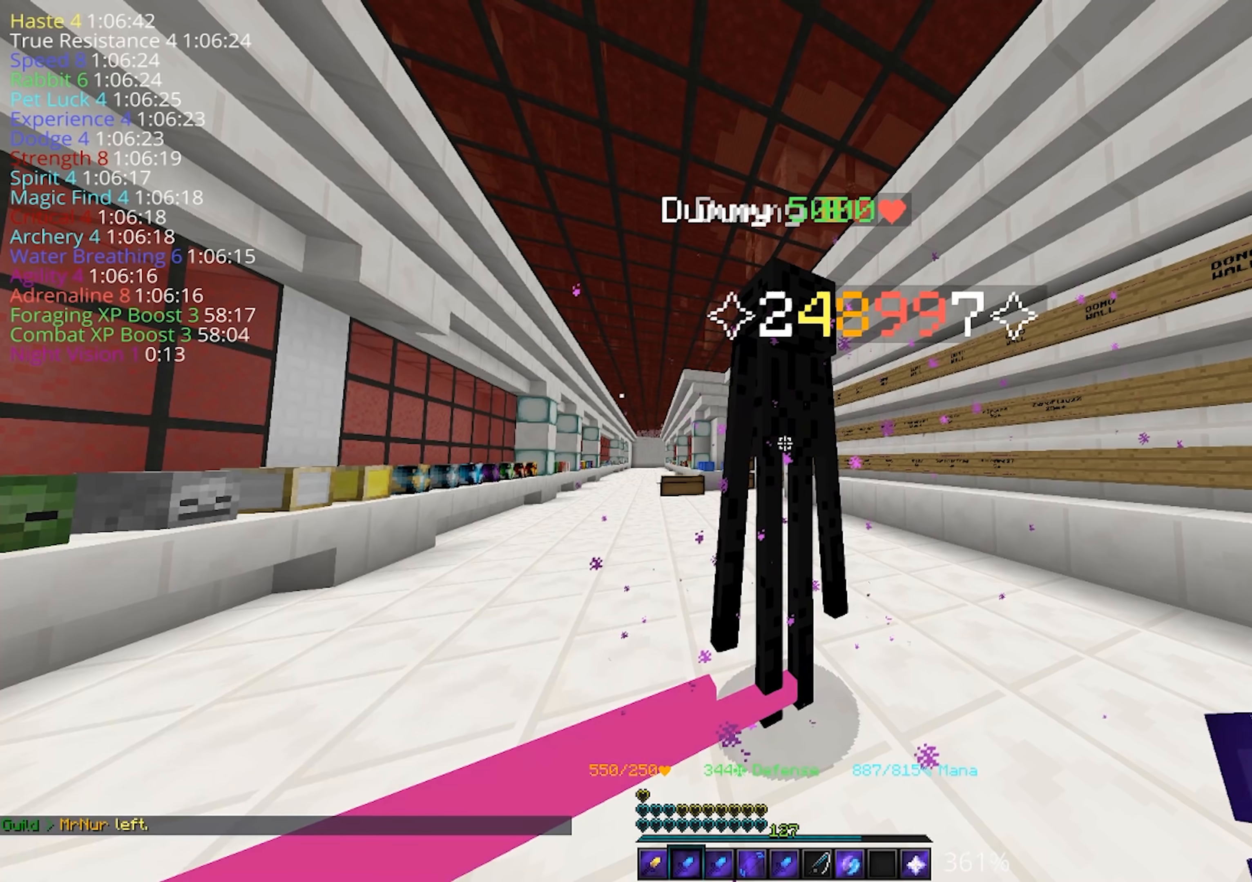
{"keys": [], "mouse": ["left"], "events": [[200, "mouse_left", "up"], [434, "mouse_left", "down"]]}
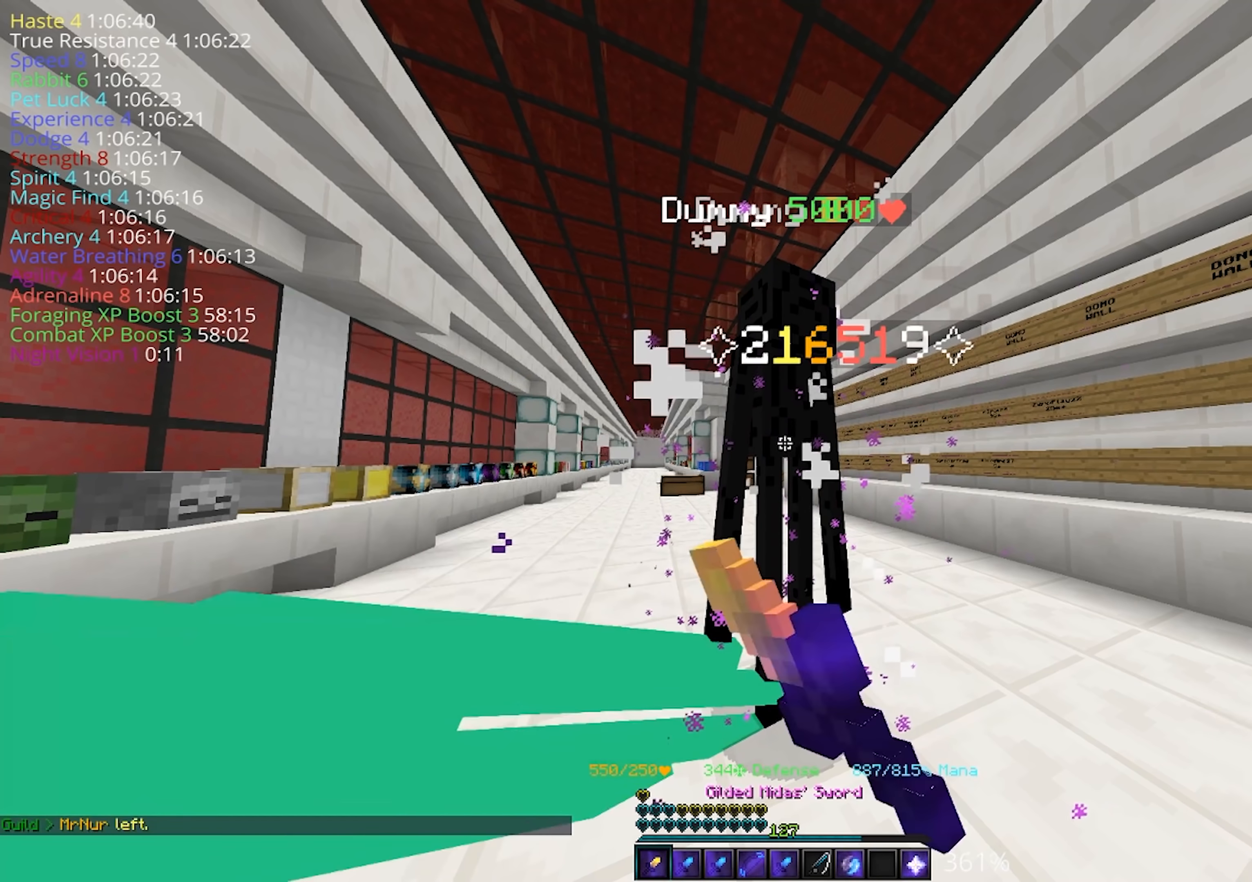
{"keys": [], "mouse": ["left"], "events": [[100, "mouse_left", "up"], [184, "mouse_left", "down"], [350, "mouse_left", "up"], [434, "mouse_left", "down"]]}
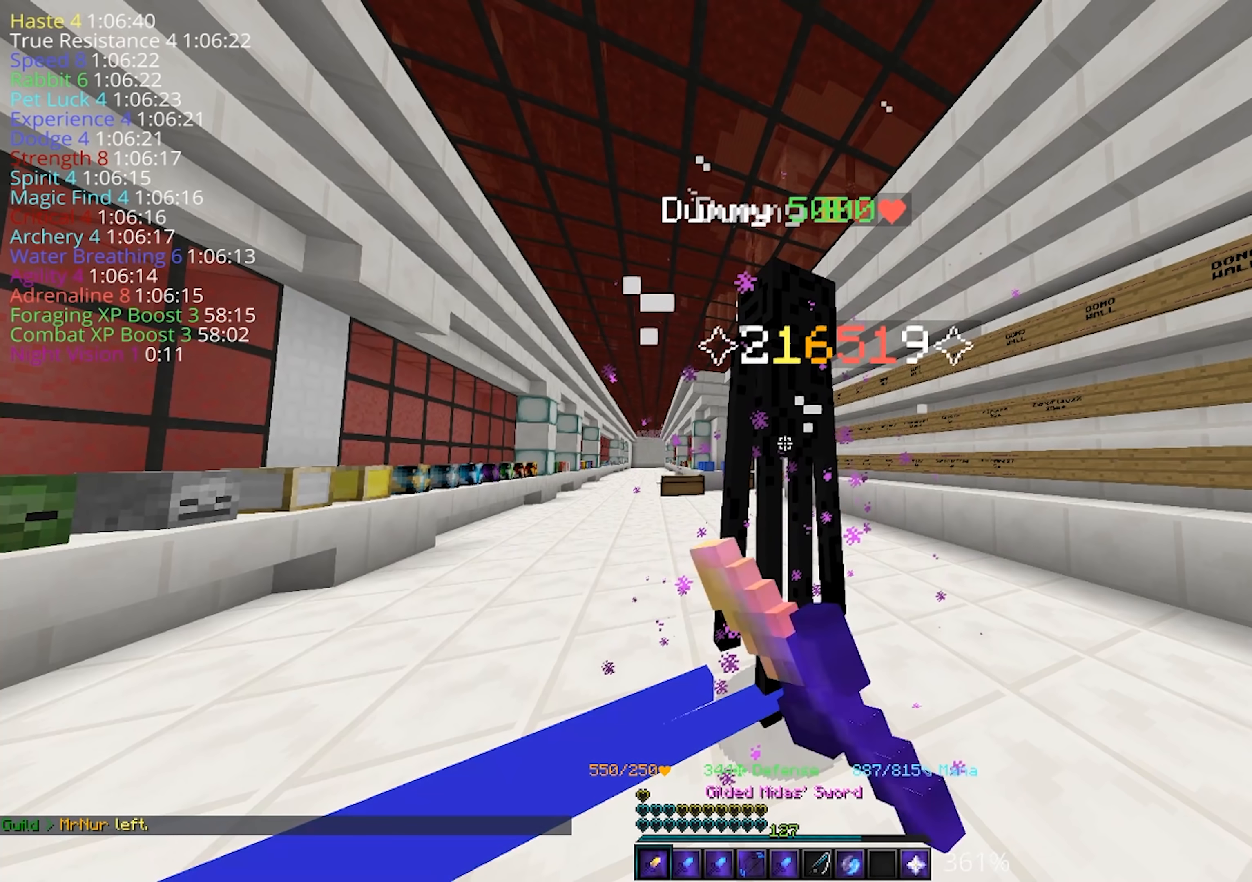
{"keys": [], "mouse": ["left"], "events": [[50, "mouse_left", "up"], [134, "mouse_left", "down"], [250, "mouse_left", "up"], [384, "mouse_left", "down"]]}
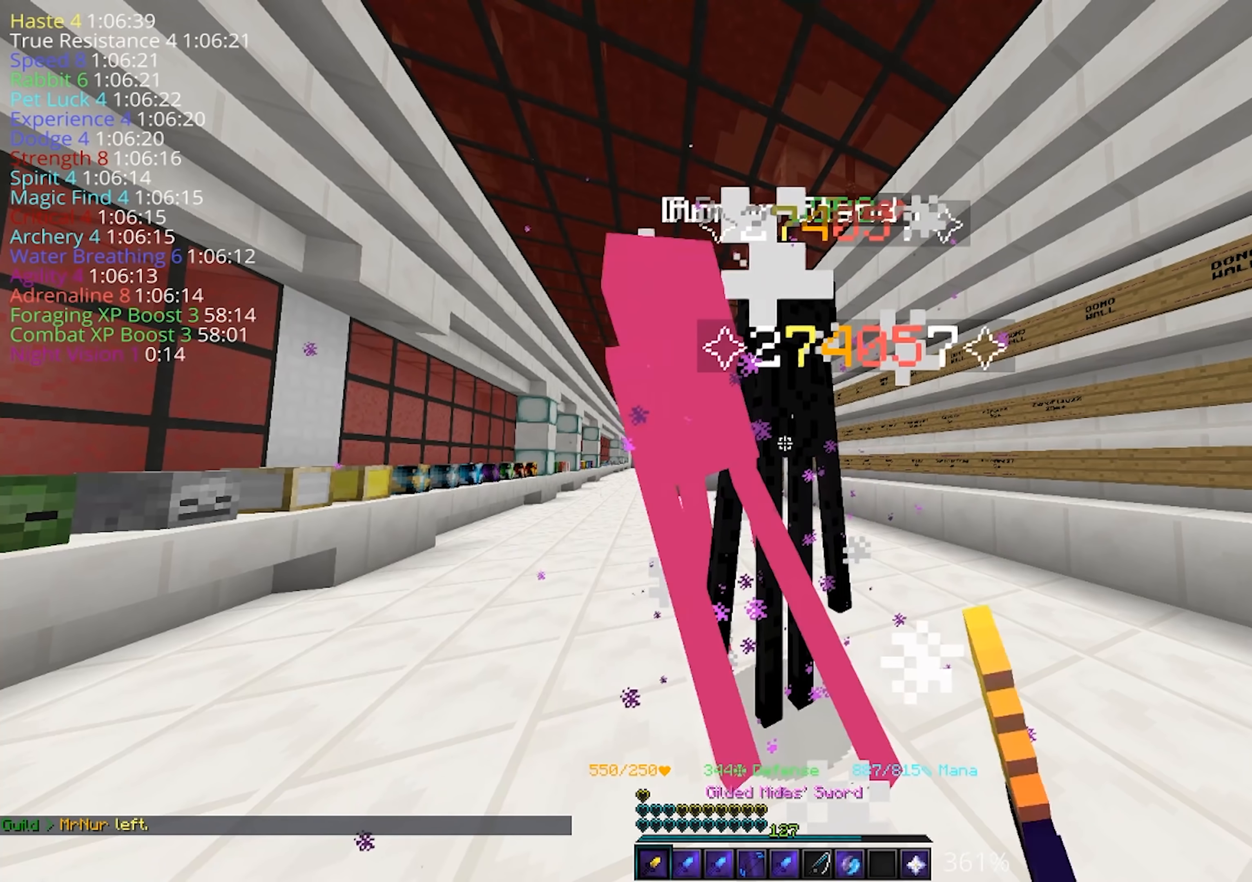
{"keys": [], "mouse": ["left"], "events": [[50, "mouse_left", "up"], [134, "mouse_left", "down"], [250, "mouse_left", "up"], [484, "mouse_left", "down"]]}
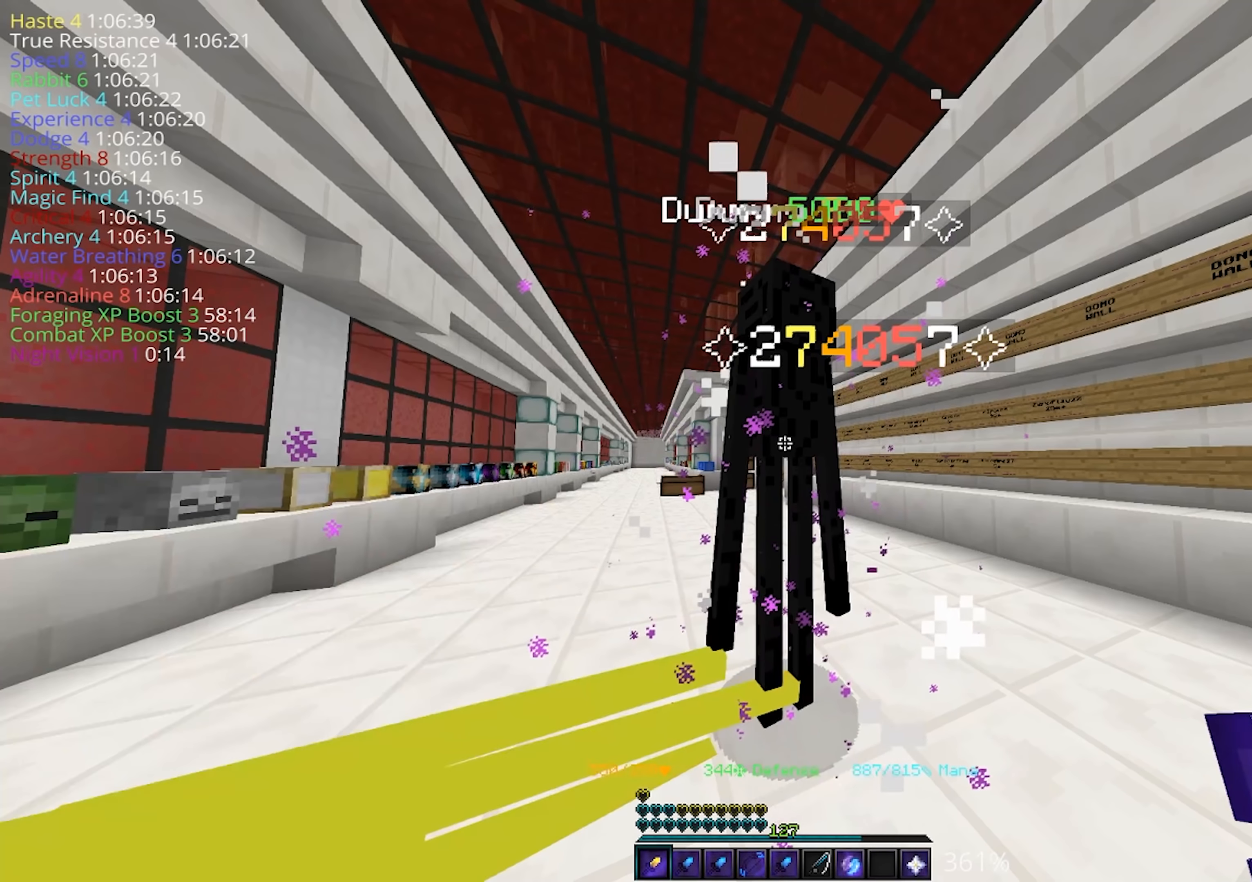
{"keys": ["a"], "mouse": [], "events": [[150, "mouse_left", "up"], [434, "a", "down"]]}
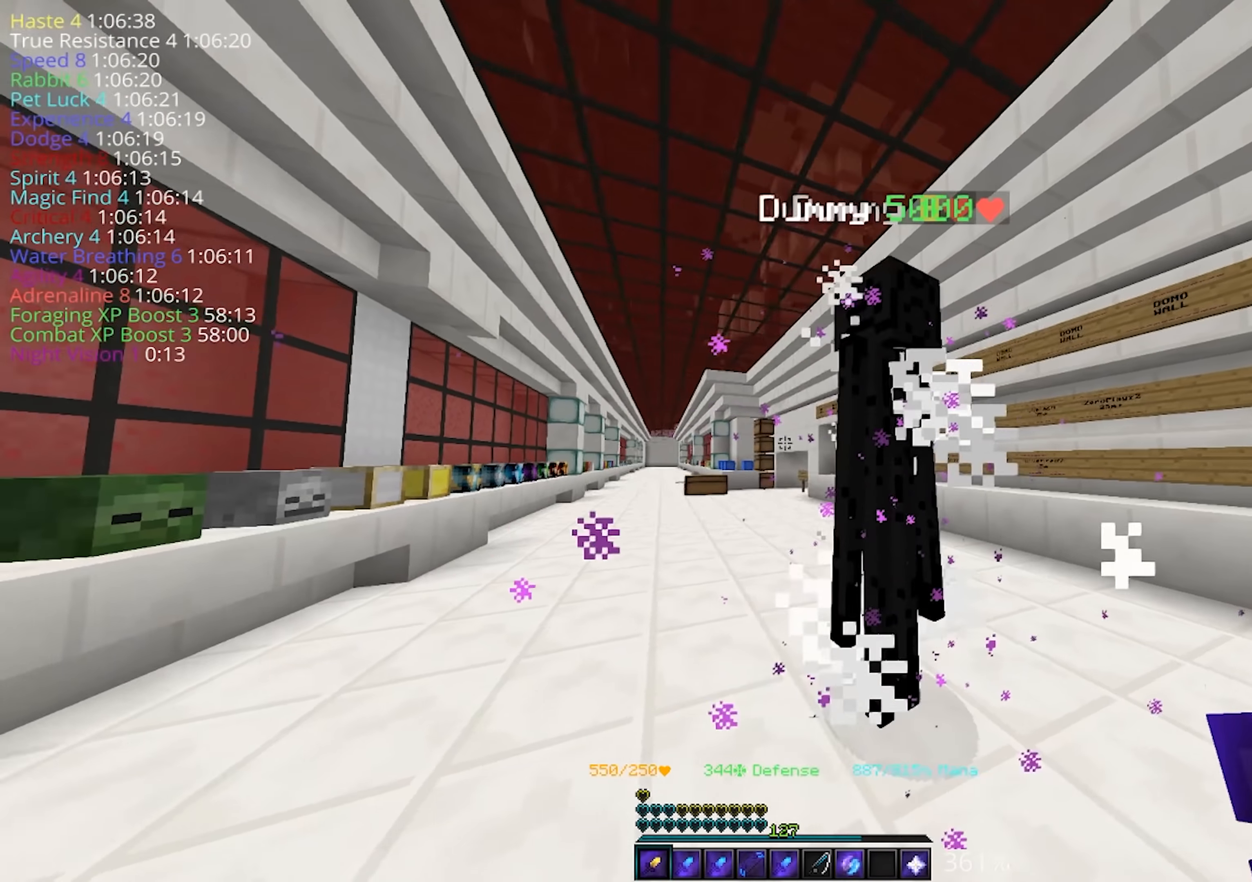
{"keys": ["w"], "mouse": [], "events": [[117, "a", "up"], [384, "w", "down"]]}
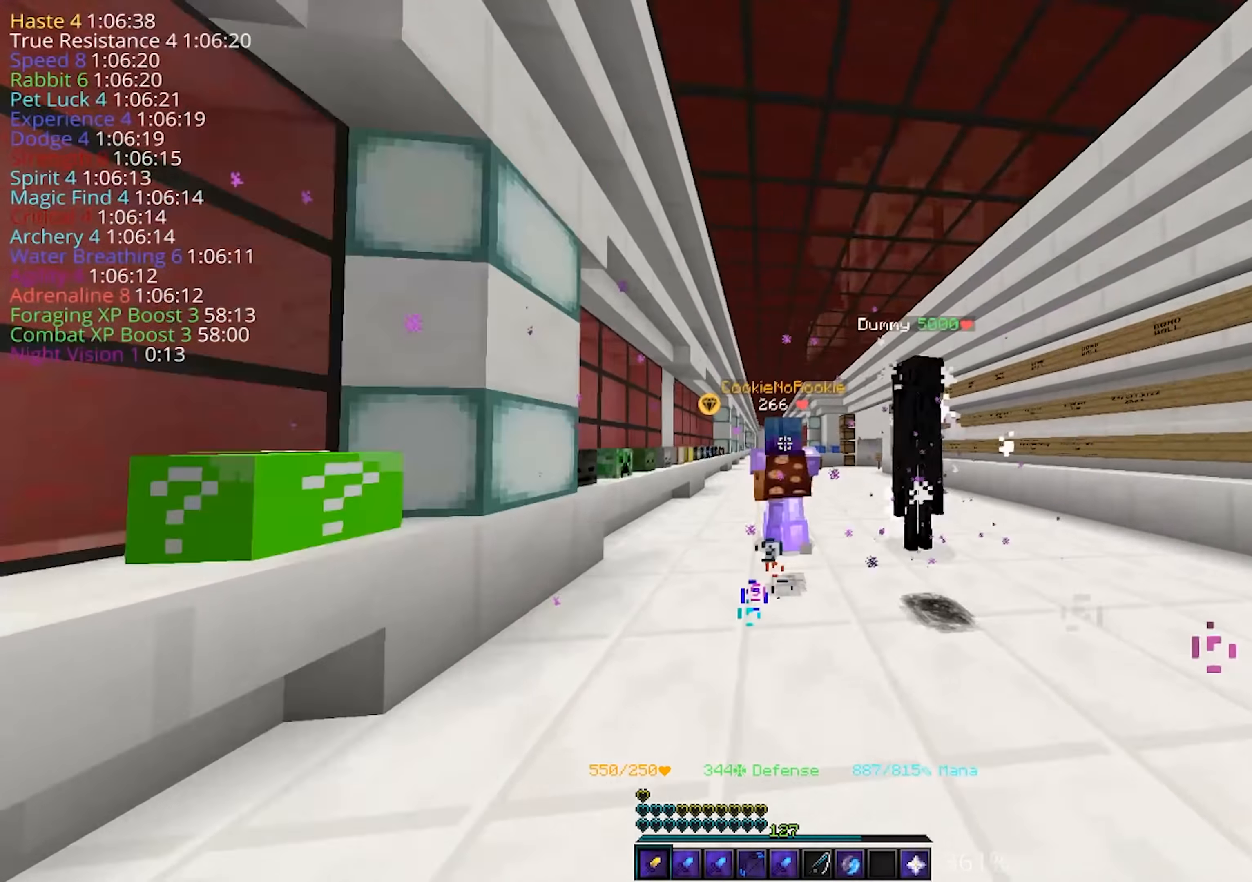
{"keys": [], "mouse": [], "events": [[117, "w", "up"]]}